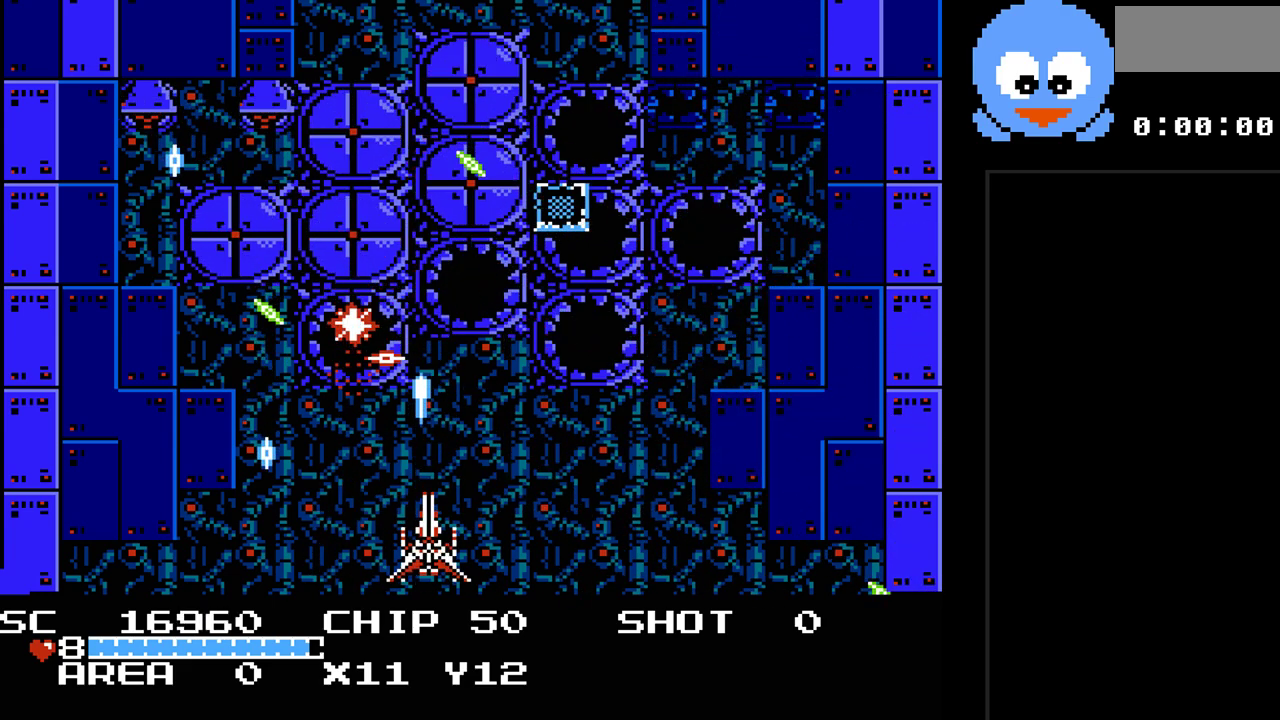
Gameplay with a controller (Nintendo layout); each line is a JSON object with the inputs held at the frame after it. "events" lists button and stick changes between this image and that frame as [ms after this image, input, new state], when the widget could be followed in between. Not read: L3 R3.
{"buttons": ["Y"], "events": [[17, "DPAD_RIGHT", "down"], [100, "DPAD_RIGHT", "up"]]}
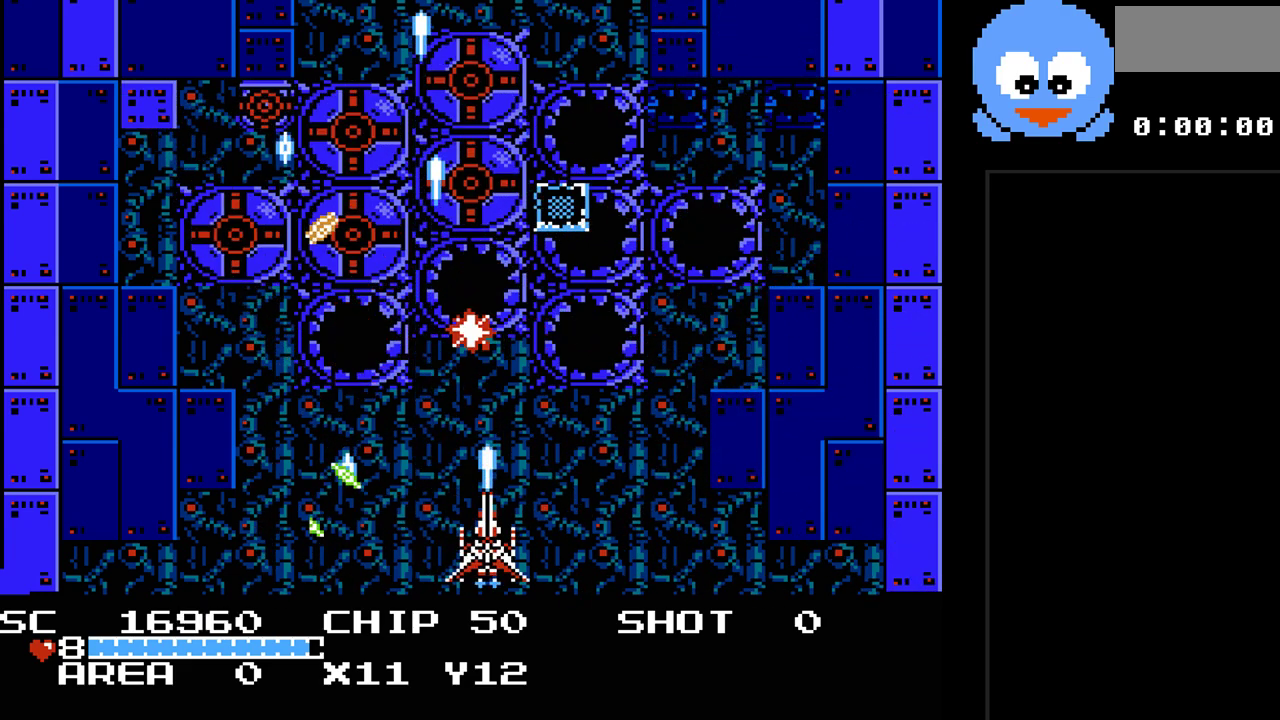
{"buttons": ["Y"], "events": [[17, "DPAD_RIGHT", "down"], [83, "DPAD_RIGHT", "up"]]}
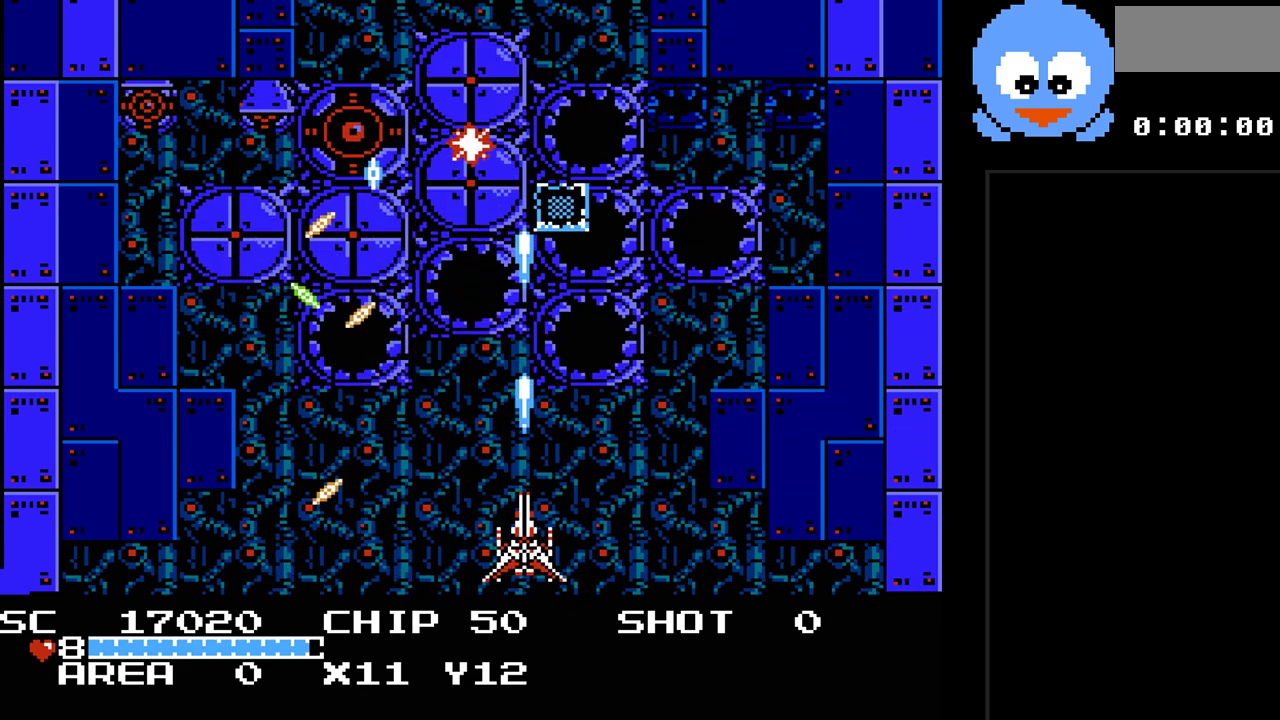
{"buttons": ["Y", "DPAD_UP", "DPAD_RIGHT"], "events": [[133, "DPAD_RIGHT", "down"], [483, "DPAD_UP", "down"]]}
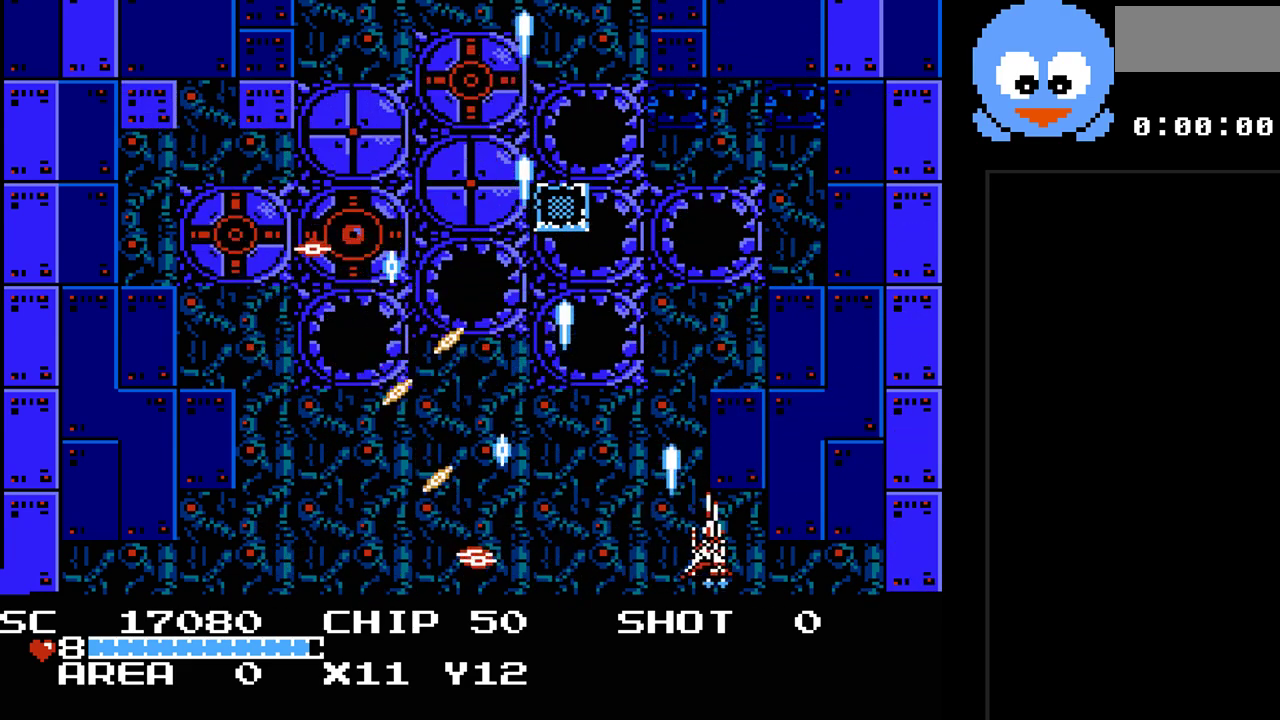
{"buttons": ["Y"], "events": [[17, "DPAD_RIGHT", "up"], [333, "DPAD_UP", "up"]]}
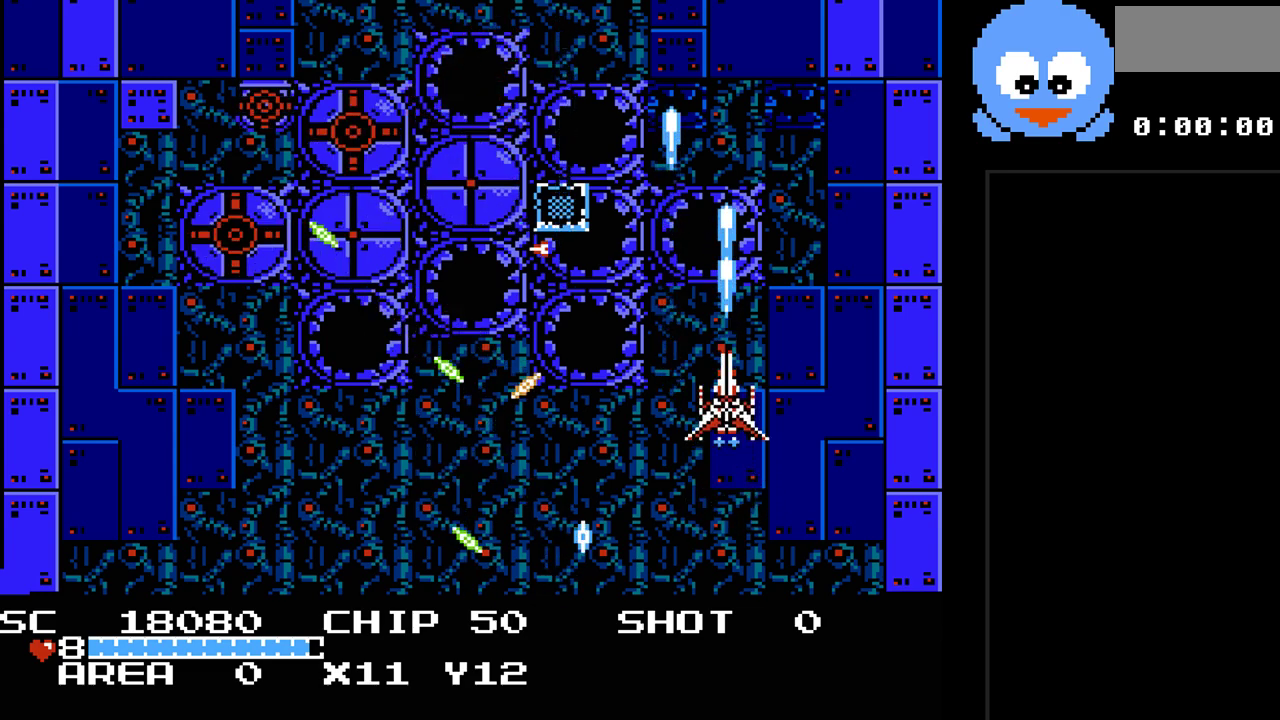
{"buttons": ["Y", "DPAD_UP", "DPAD_RIGHT"], "events": [[100, "DPAD_UP", "down"], [183, "DPAD_RIGHT", "down"], [317, "DPAD_RIGHT", "up"], [417, "DPAD_RIGHT", "down"]]}
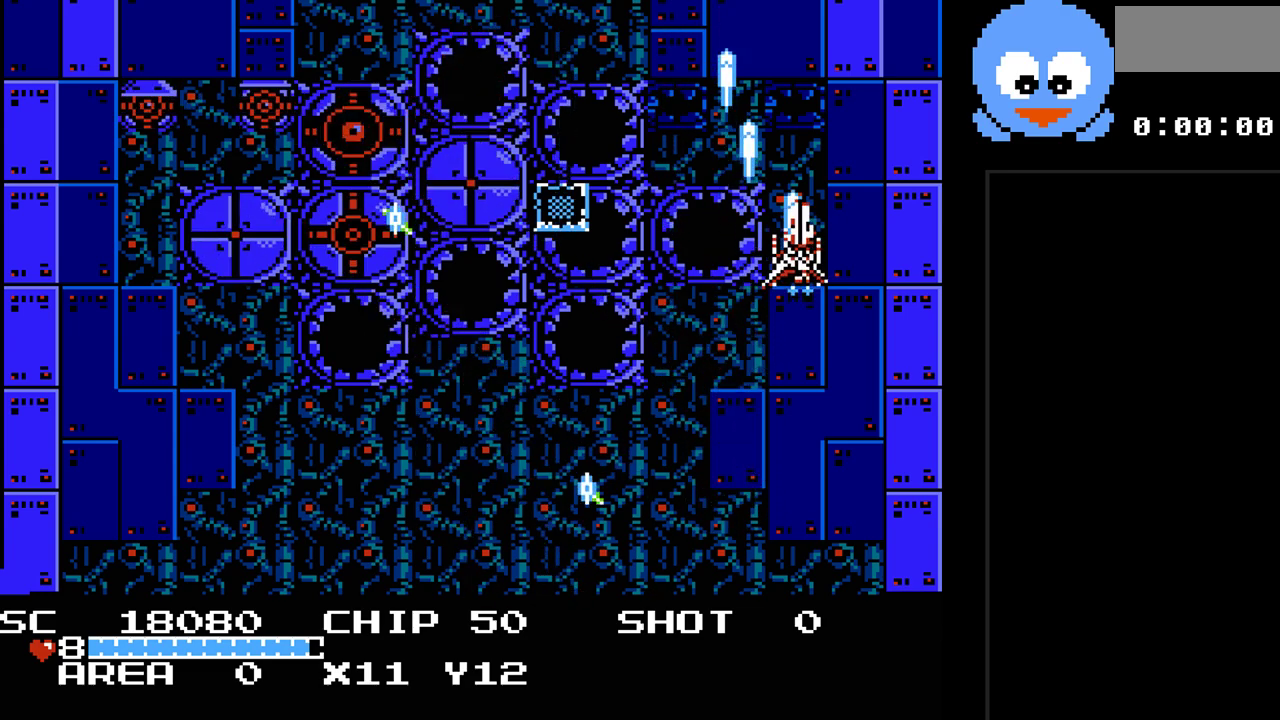
{"buttons": ["Y", "DPAD_DOWN", "DPAD_LEFT"], "events": [[33, "DPAD_UP", "up"], [67, "DPAD_DOWN", "down"], [67, "DPAD_RIGHT", "up"], [233, "DPAD_LEFT", "down"]]}
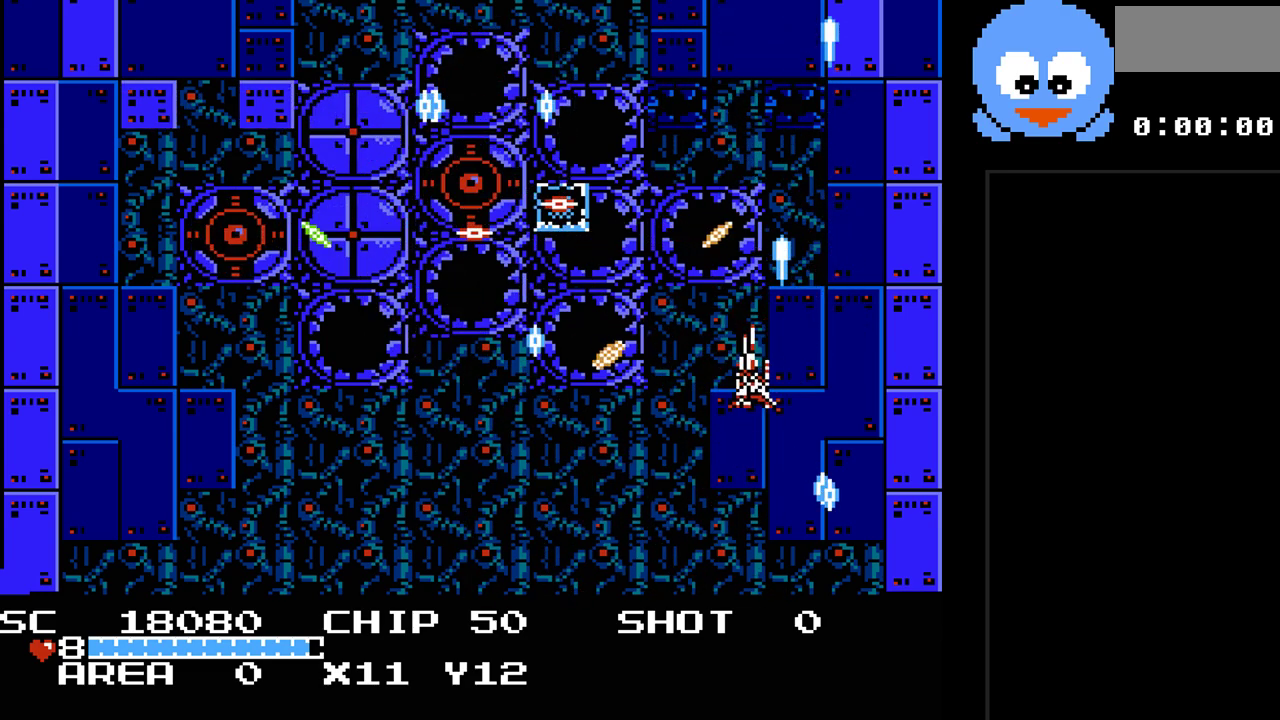
{"buttons": ["Y", "DPAD_LEFT"], "events": [[117, "DPAD_LEFT", "up"], [217, "DPAD_LEFT", "down"], [467, "DPAD_DOWN", "up"]]}
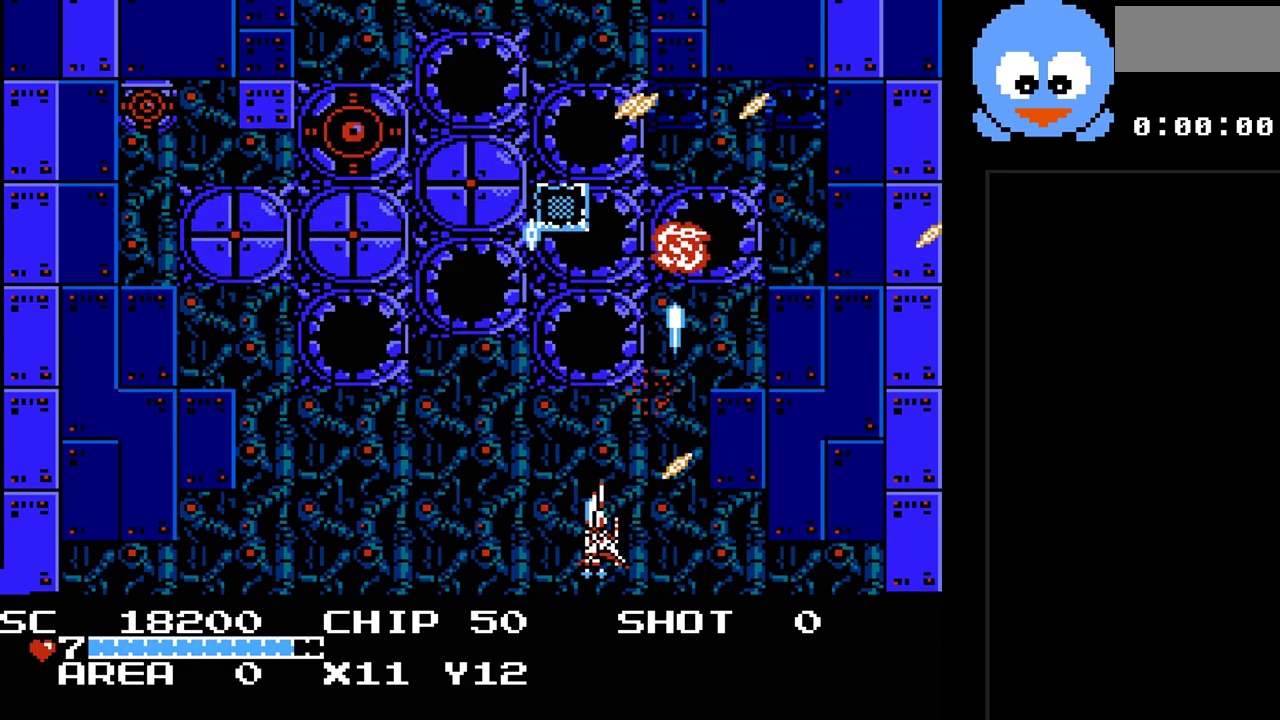
{"buttons": ["Y", "DPAD_LEFT"], "events": []}
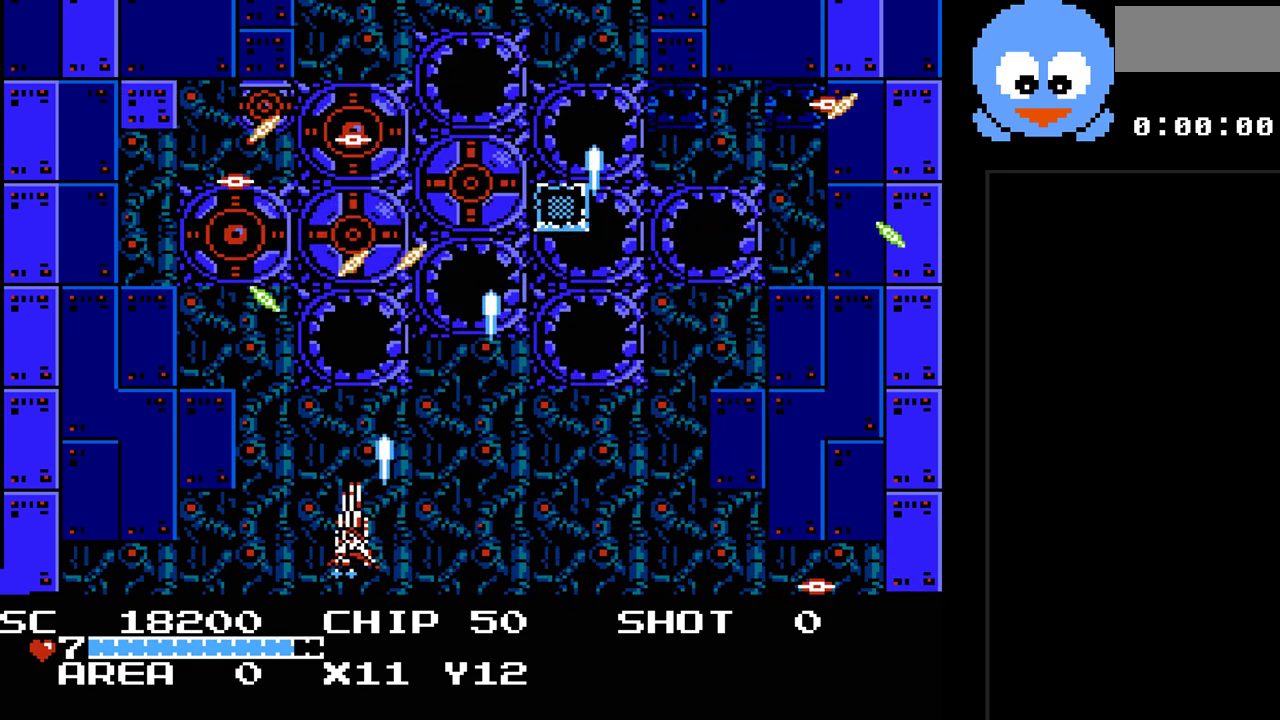
{"buttons": ["Y", "DPAD_DOWN"], "events": [[17, "DPAD_LEFT", "up"], [233, "DPAD_LEFT", "down"], [367, "DPAD_LEFT", "up"], [500, "DPAD_DOWN", "down"]]}
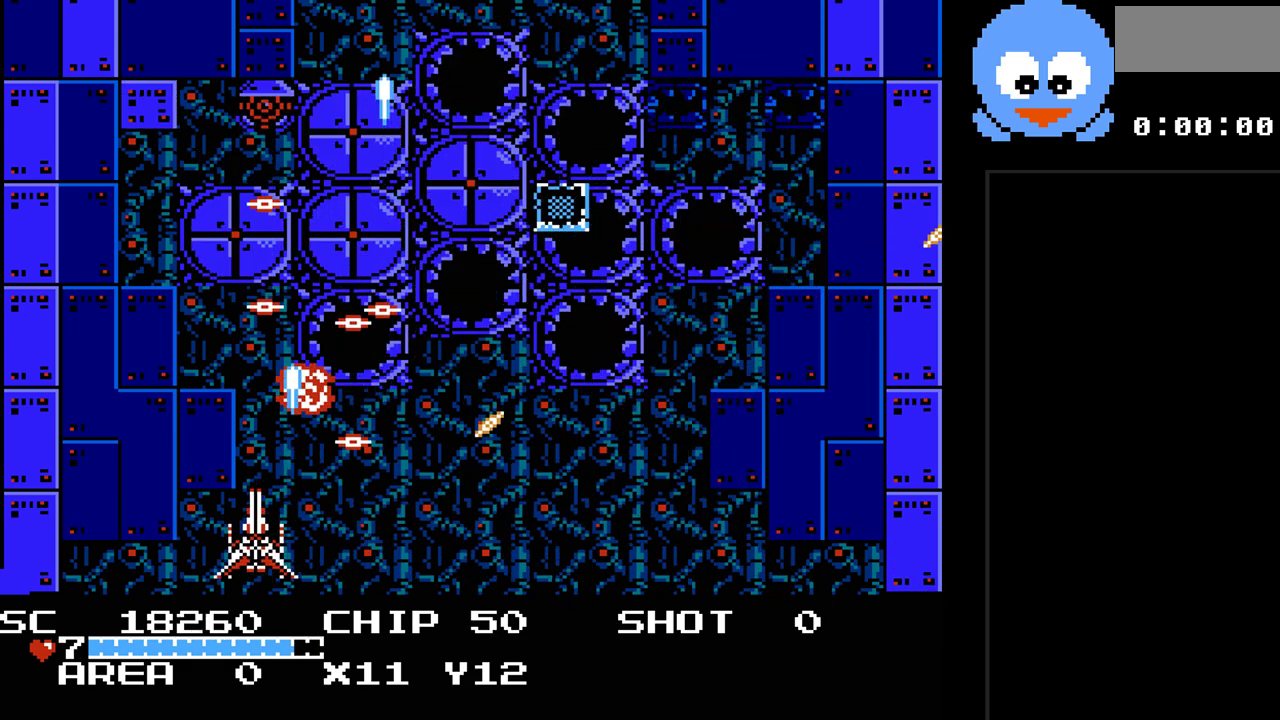
{"buttons": ["Y"], "events": [[150, "DPAD_DOWN", "up"], [350, "DPAD_LEFT", "down"], [467, "DPAD_LEFT", "up"]]}
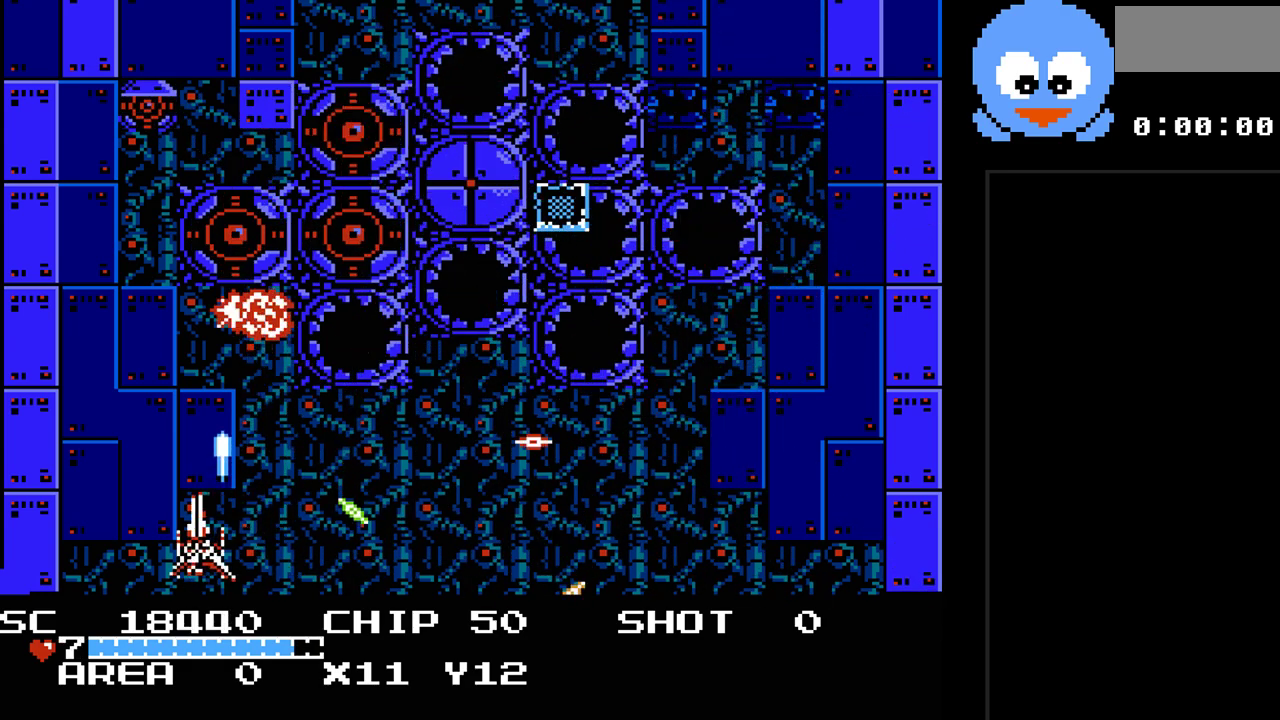
{"buttons": ["Y", "DPAD_RIGHT"], "events": [[133, "DPAD_RIGHT", "down"], [300, "DPAD_RIGHT", "up"], [450, "DPAD_RIGHT", "down"]]}
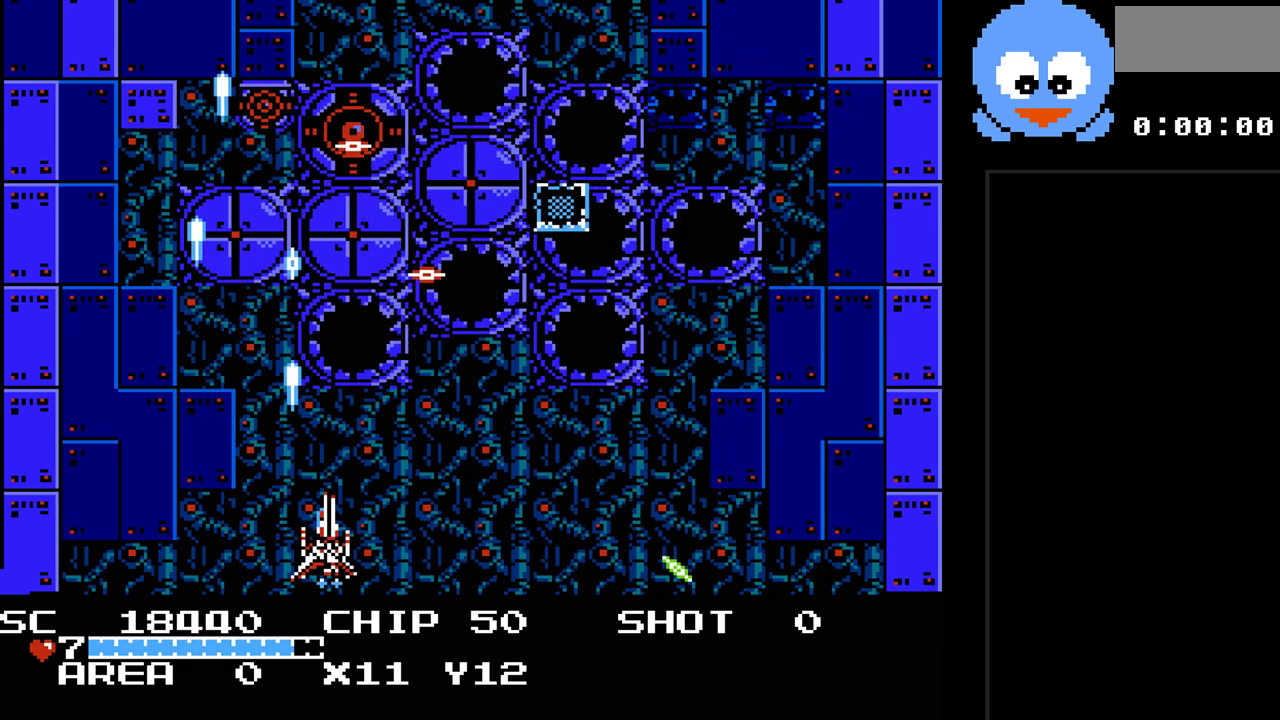
{"buttons": ["Y"], "events": [[83, "DPAD_RIGHT", "up"], [300, "DPAD_RIGHT", "down"], [400, "DPAD_RIGHT", "up"]]}
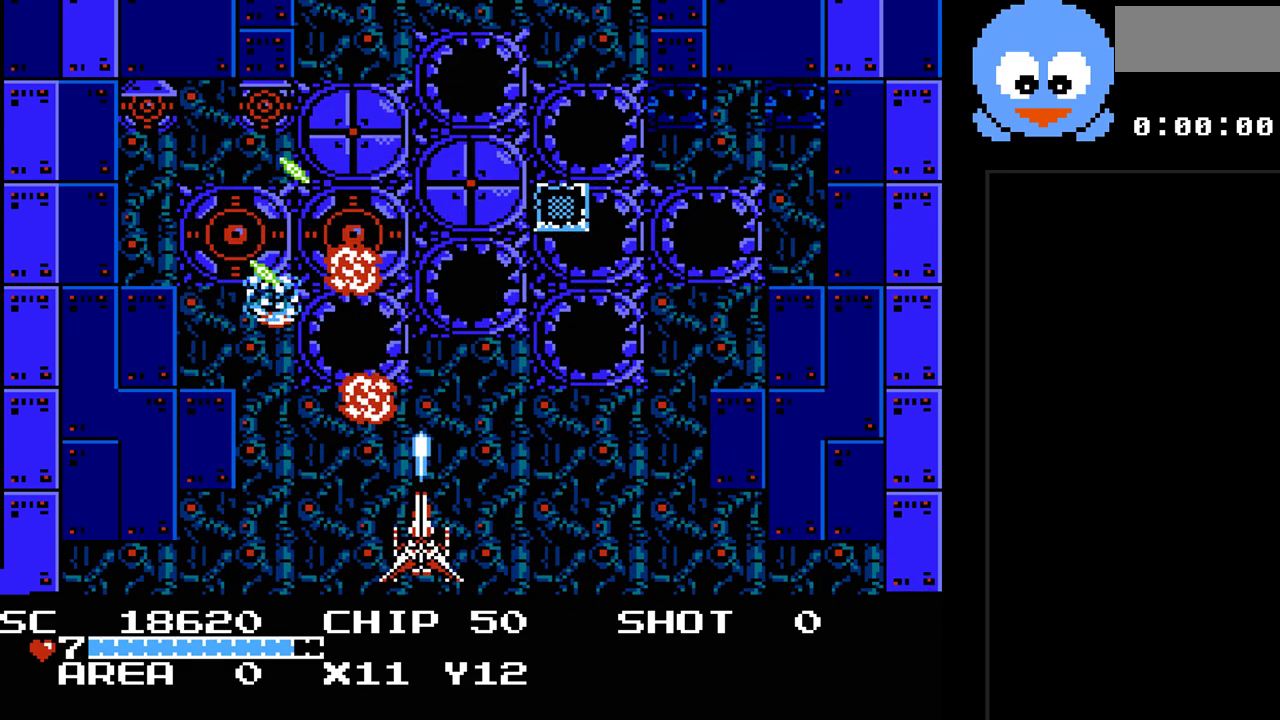
{"buttons": ["Y", "DPAD_RIGHT"], "events": [[417, "DPAD_RIGHT", "down"]]}
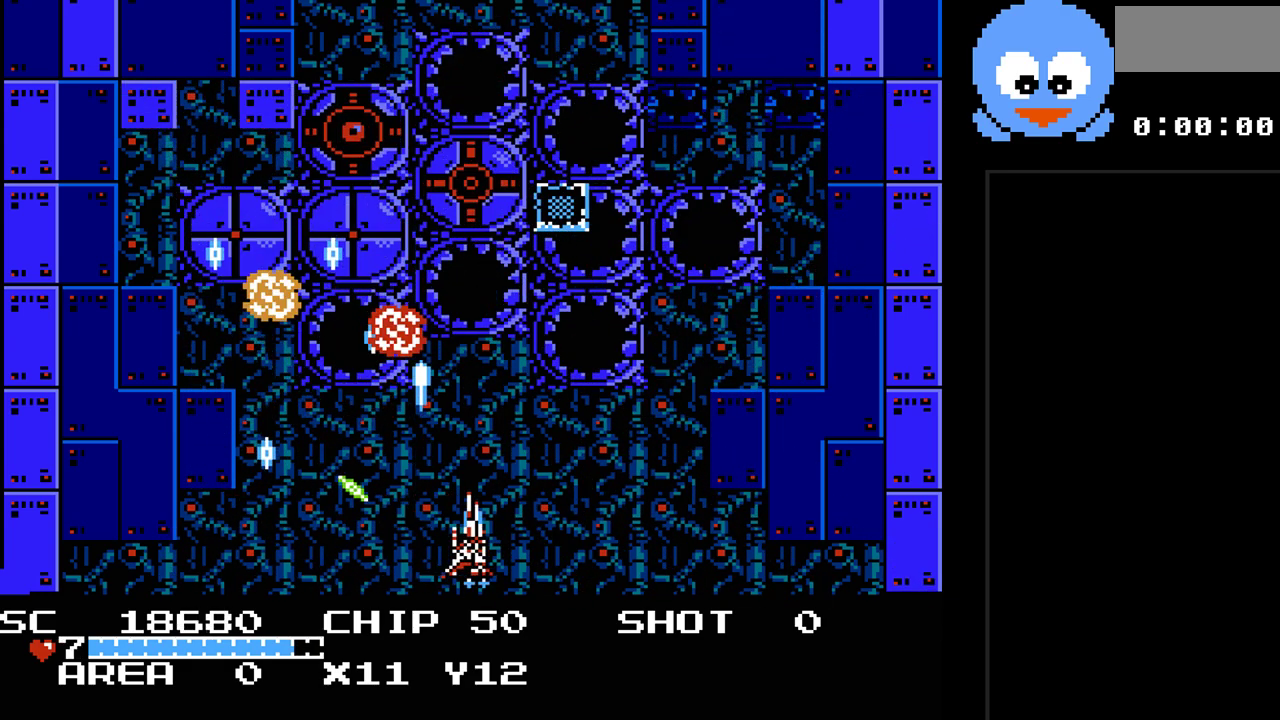
{"buttons": ["Y"], "events": [[233, "DPAD_RIGHT", "up"]]}
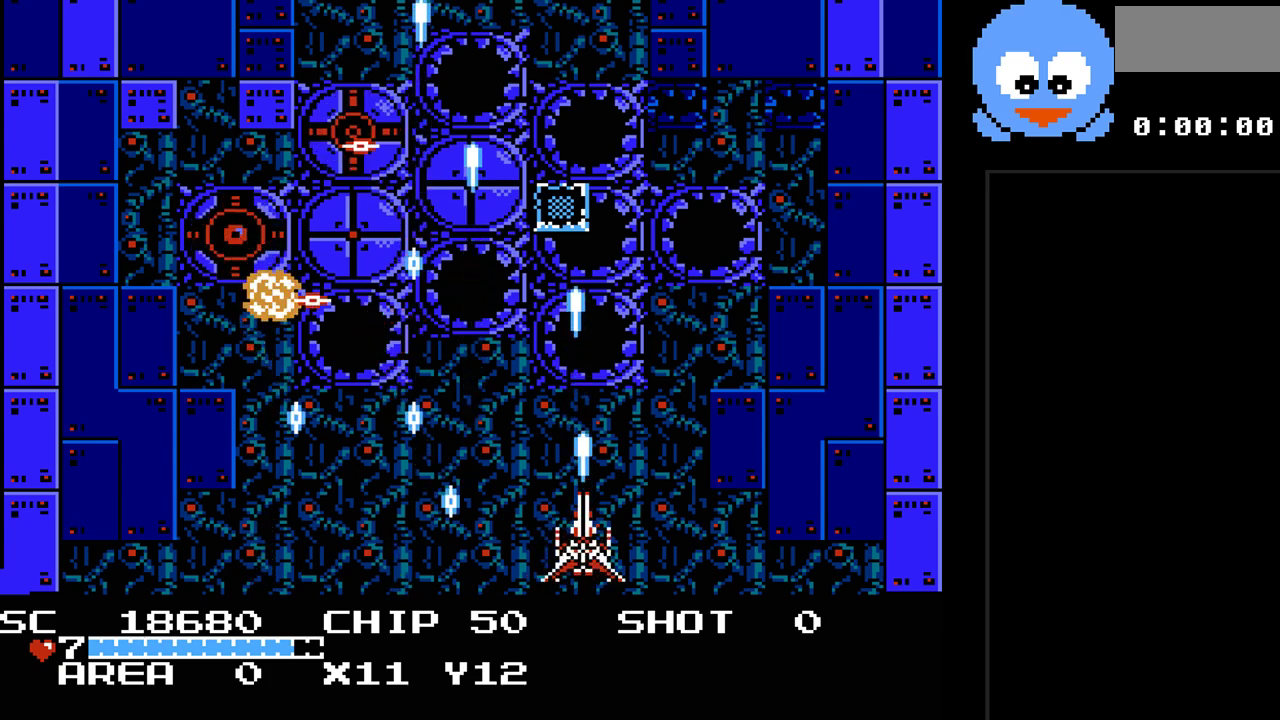
{"buttons": ["Y", "DPAD_UP", "DPAD_RIGHT"], "events": [[217, "DPAD_RIGHT", "down"], [217, "DPAD_UP", "down"], [367, "DPAD_RIGHT", "up"], [467, "DPAD_RIGHT", "down"]]}
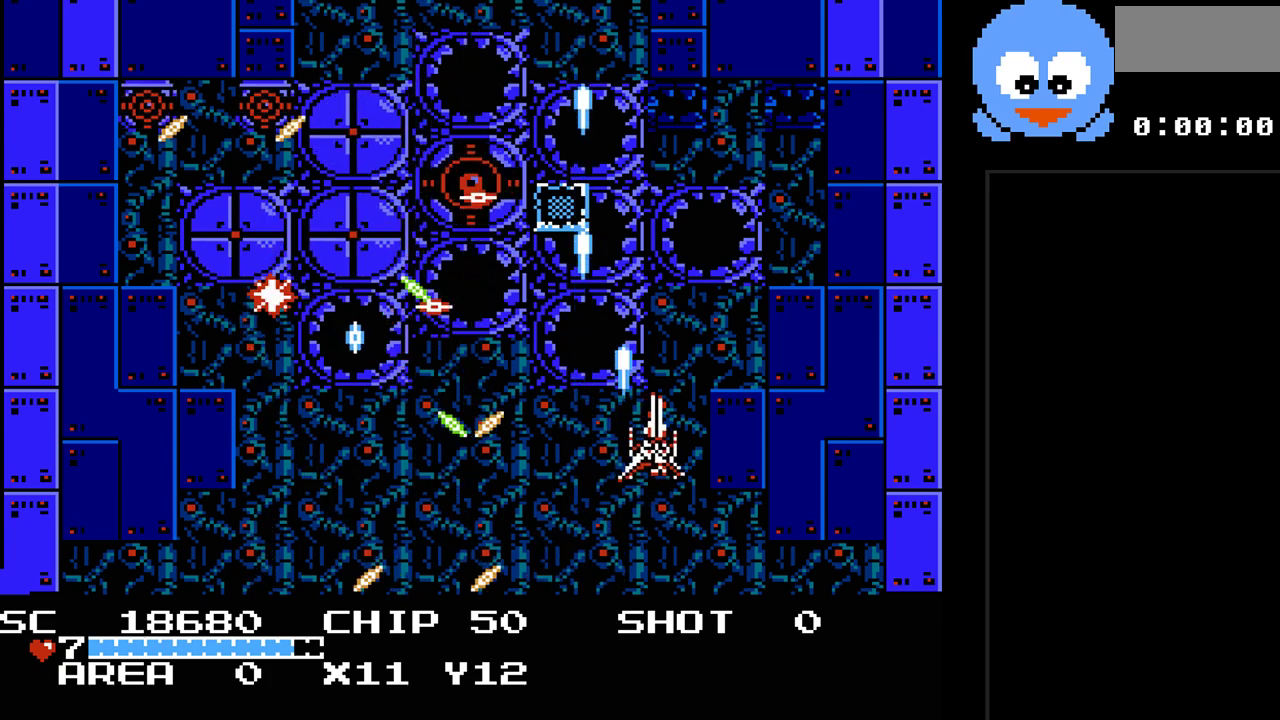
{"buttons": ["Y", "DPAD_UP", "DPAD_RIGHT"], "events": [[33, "DPAD_RIGHT", "up"], [33, "DPAD_UP", "up"], [350, "DPAD_RIGHT", "down"], [350, "DPAD_UP", "down"]]}
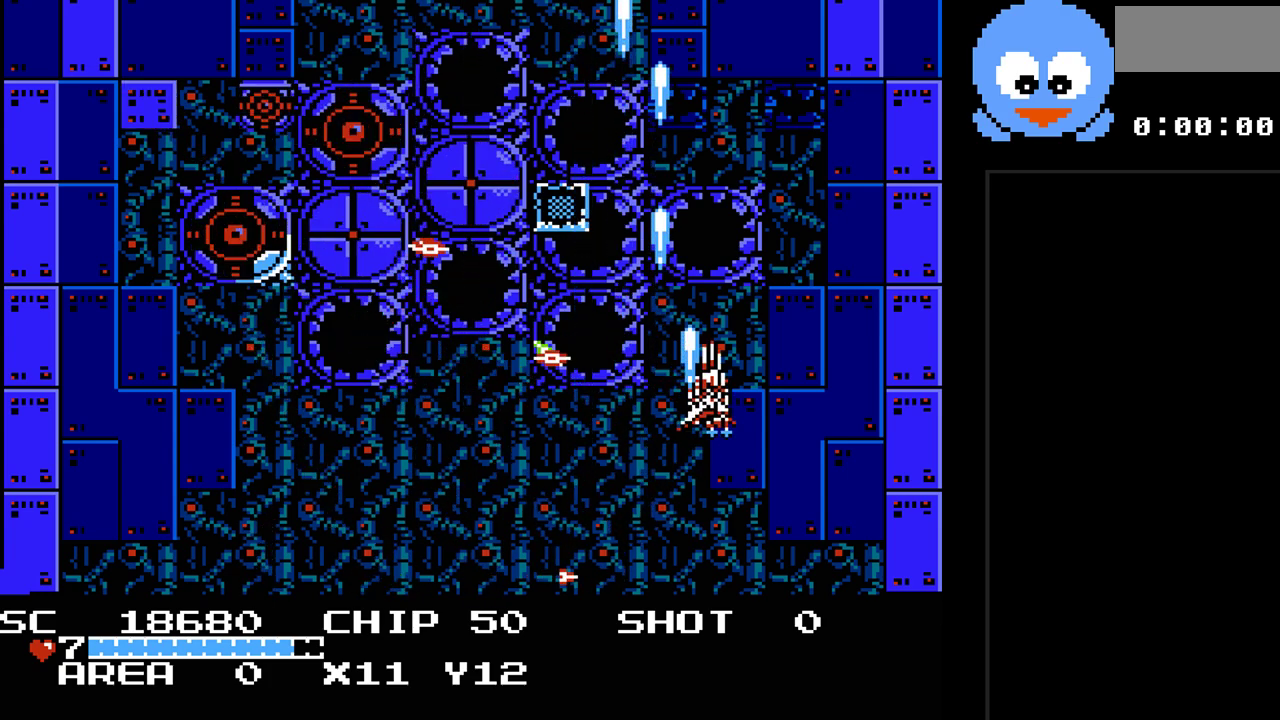
{"buttons": ["Y", "DPAD_DOWN"], "events": [[100, "DPAD_RIGHT", "up"], [267, "DPAD_UP", "up"], [367, "DPAD_DOWN", "down"]]}
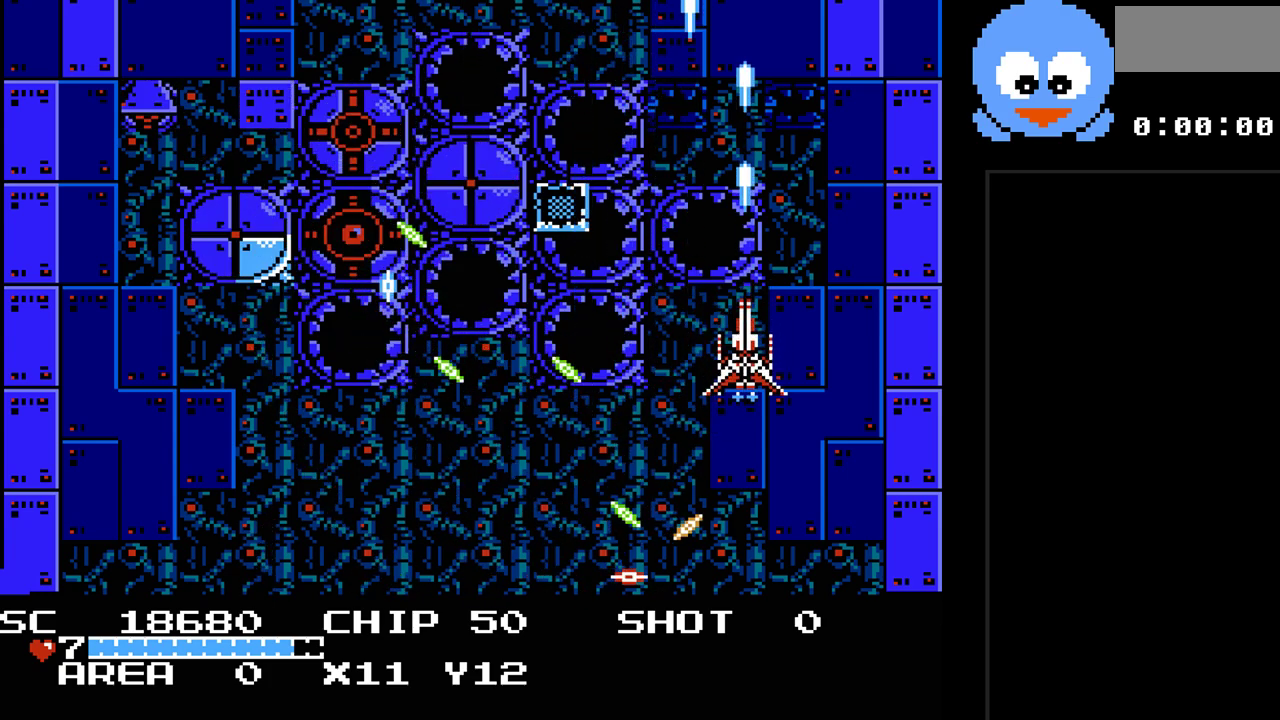
{"buttons": ["Y", "DPAD_LEFT"], "events": [[50, "DPAD_LEFT", "down"], [250, "DPAD_LEFT", "up"], [383, "DPAD_LEFT", "down"], [500, "DPAD_DOWN", "up"]]}
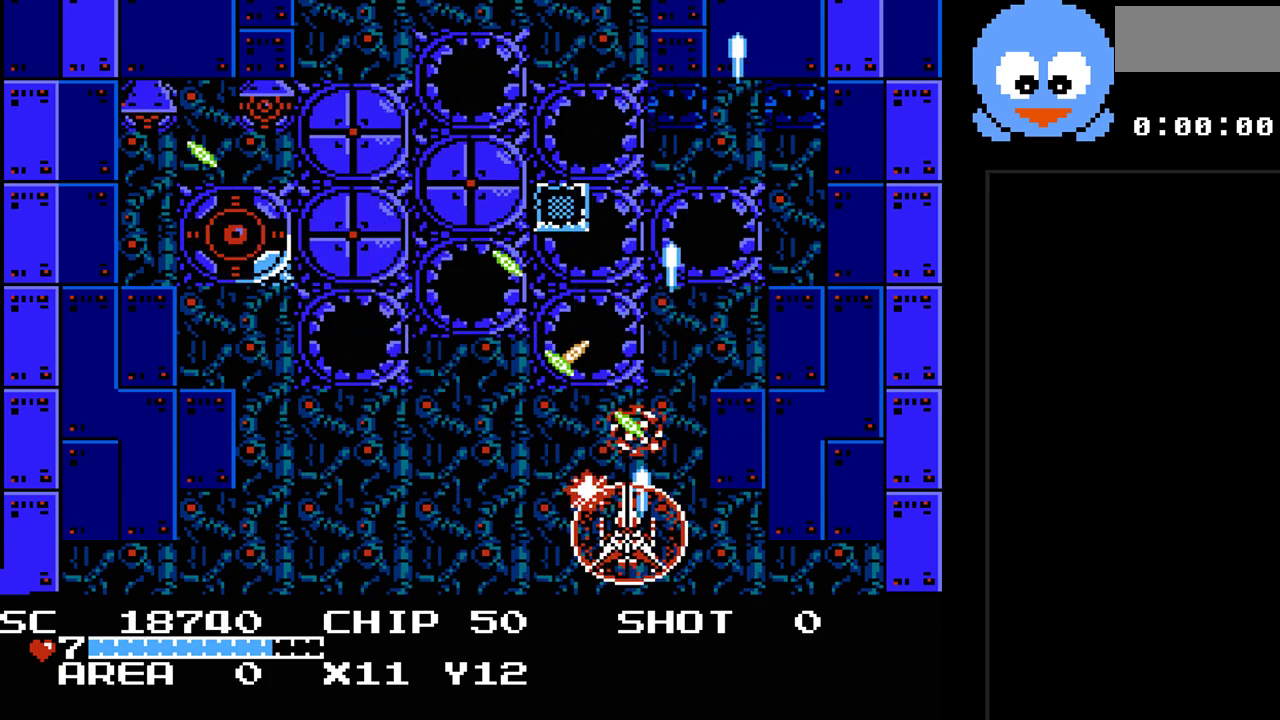
{"buttons": ["Y", "DPAD_LEFT"], "events": []}
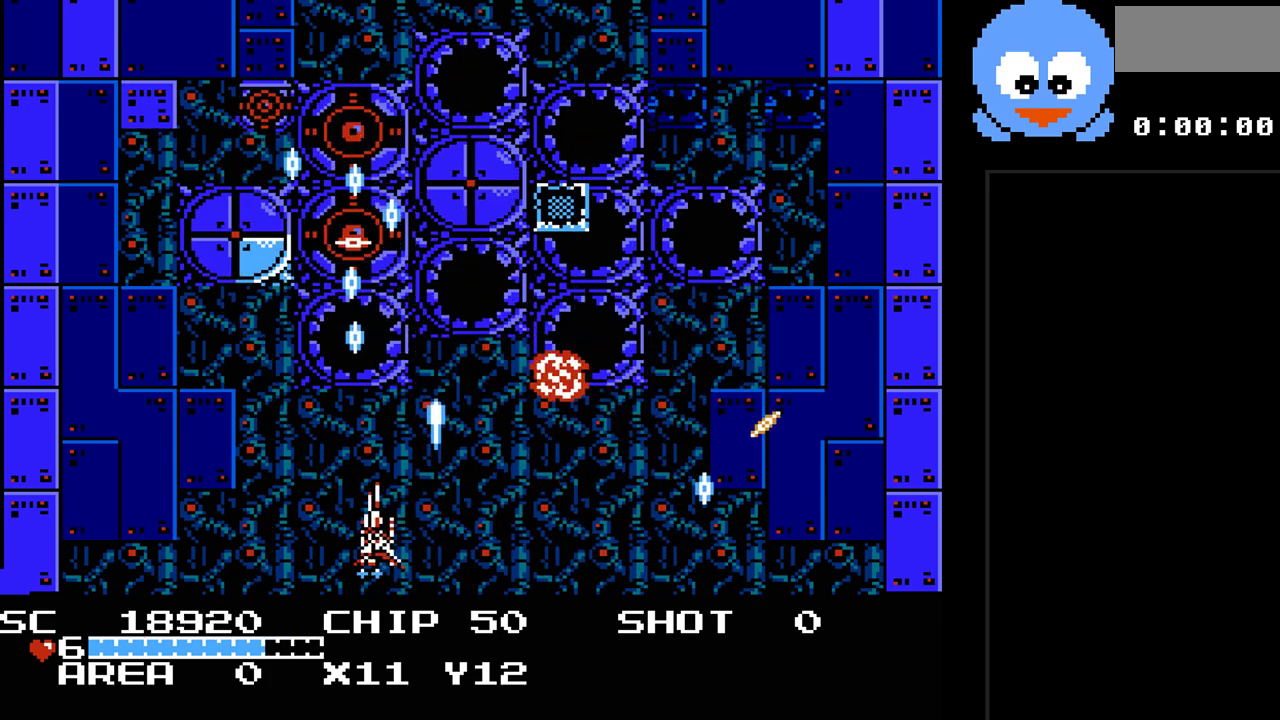
{"buttons": ["Y"], "events": [[233, "DPAD_DOWN", "down"], [267, "DPAD_LEFT", "up"], [433, "DPAD_DOWN", "up"]]}
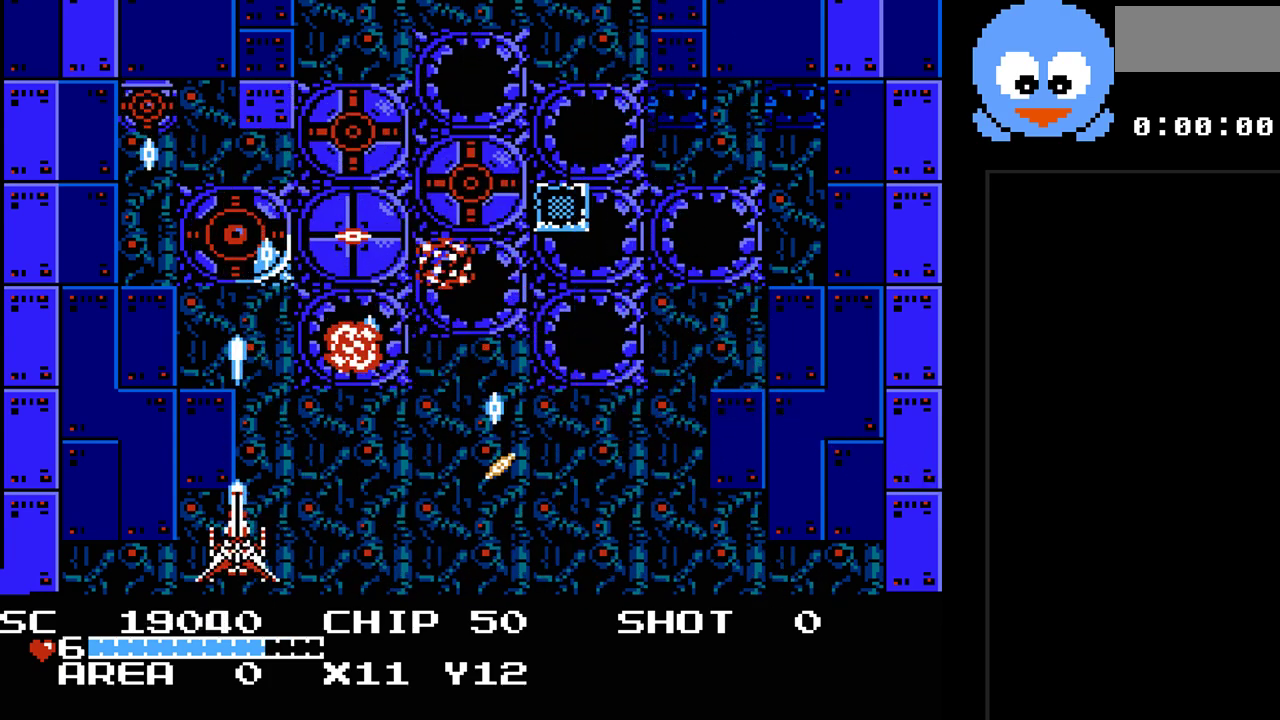
{"buttons": ["Y"], "events": []}
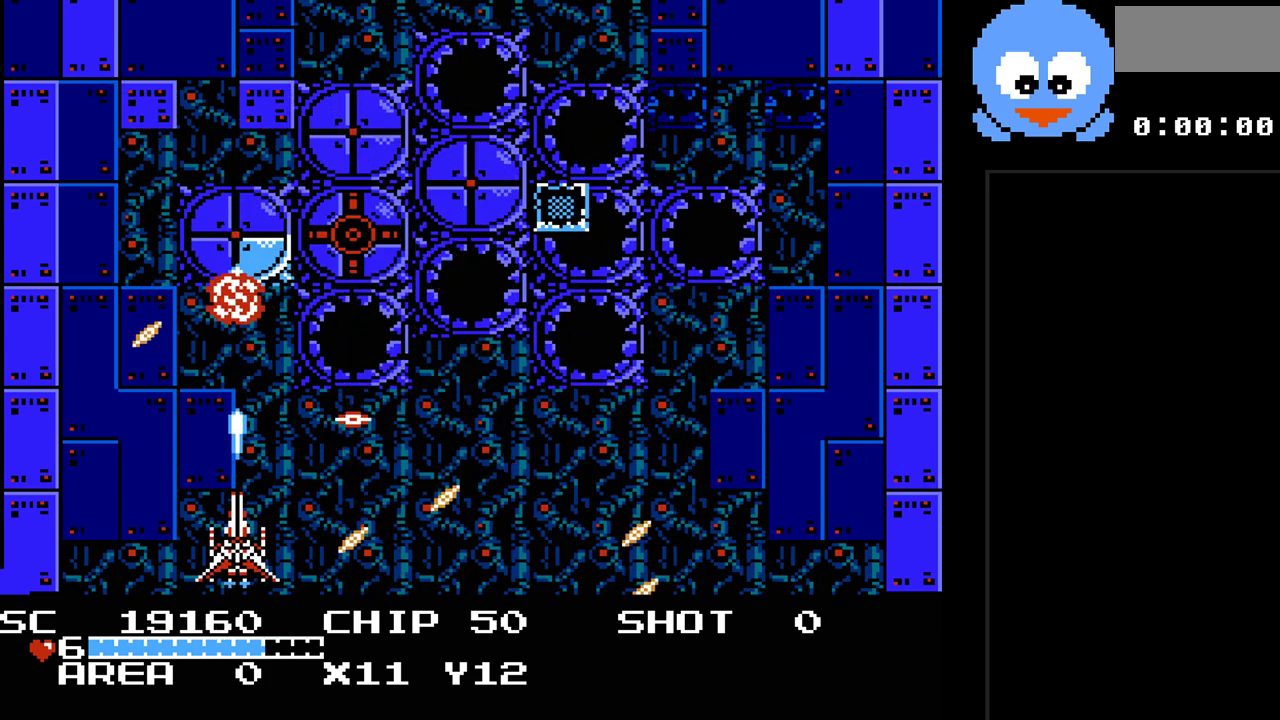
{"buttons": ["Y", "DPAD_UP", "DPAD_RIGHT"], "events": [[100, "DPAD_RIGHT", "down"], [133, "DPAD_RIGHT", "up"], [133, "DPAD_UP", "down"], [333, "DPAD_UP", "up"], [450, "DPAD_RIGHT", "down"], [450, "DPAD_UP", "down"]]}
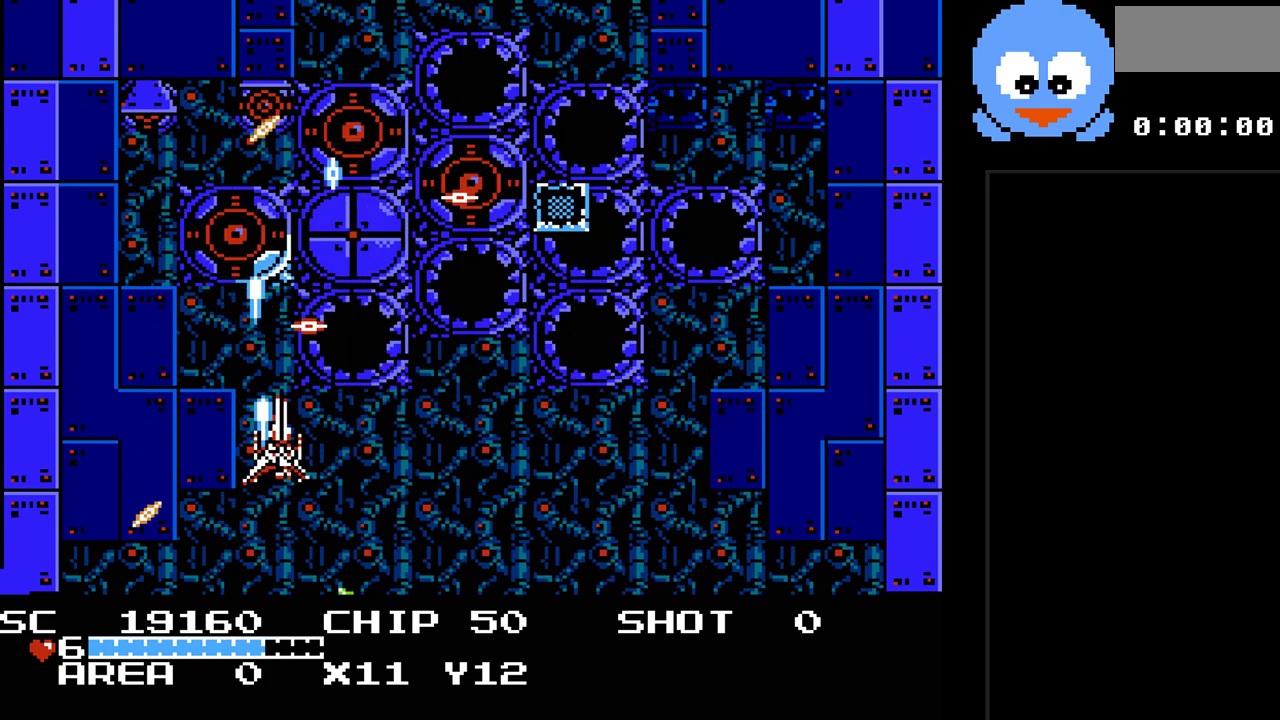
{"buttons": ["Y"], "events": [[17, "DPAD_RIGHT", "up"], [50, "DPAD_UP", "up"], [83, "DPAD_DOWN", "down"], [400, "DPAD_DOWN", "up"]]}
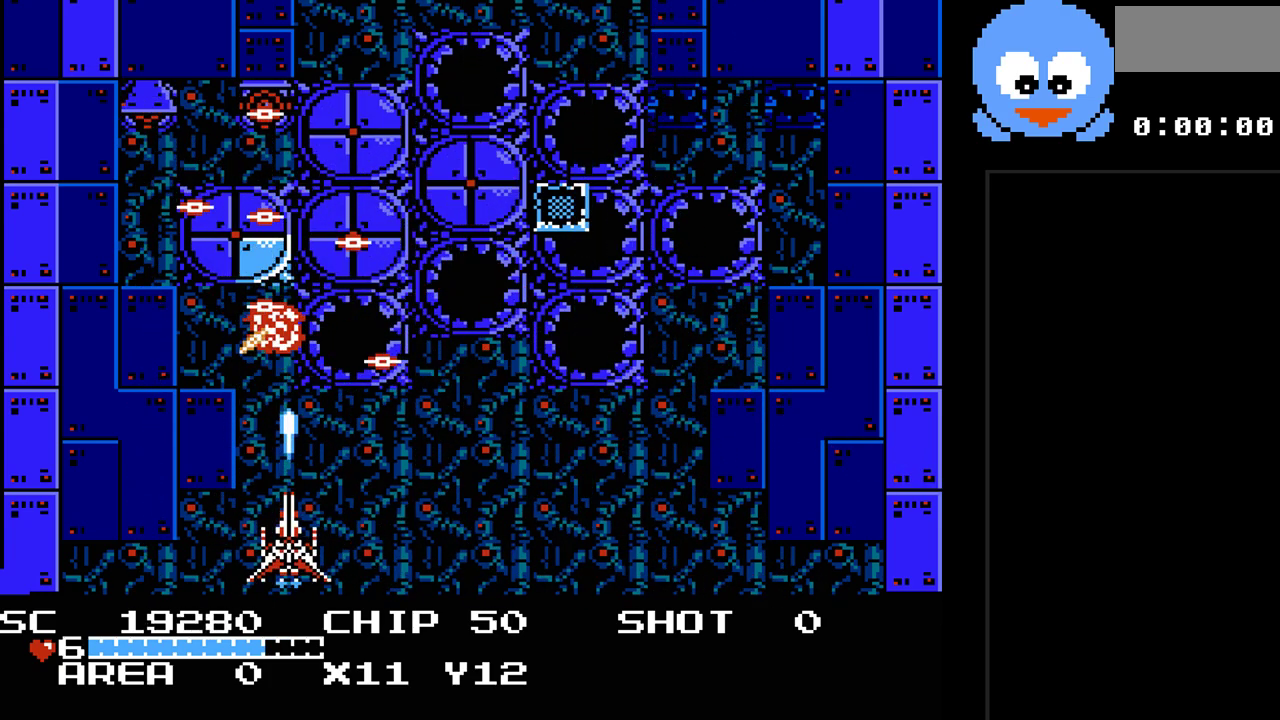
{"buttons": ["Y"], "events": []}
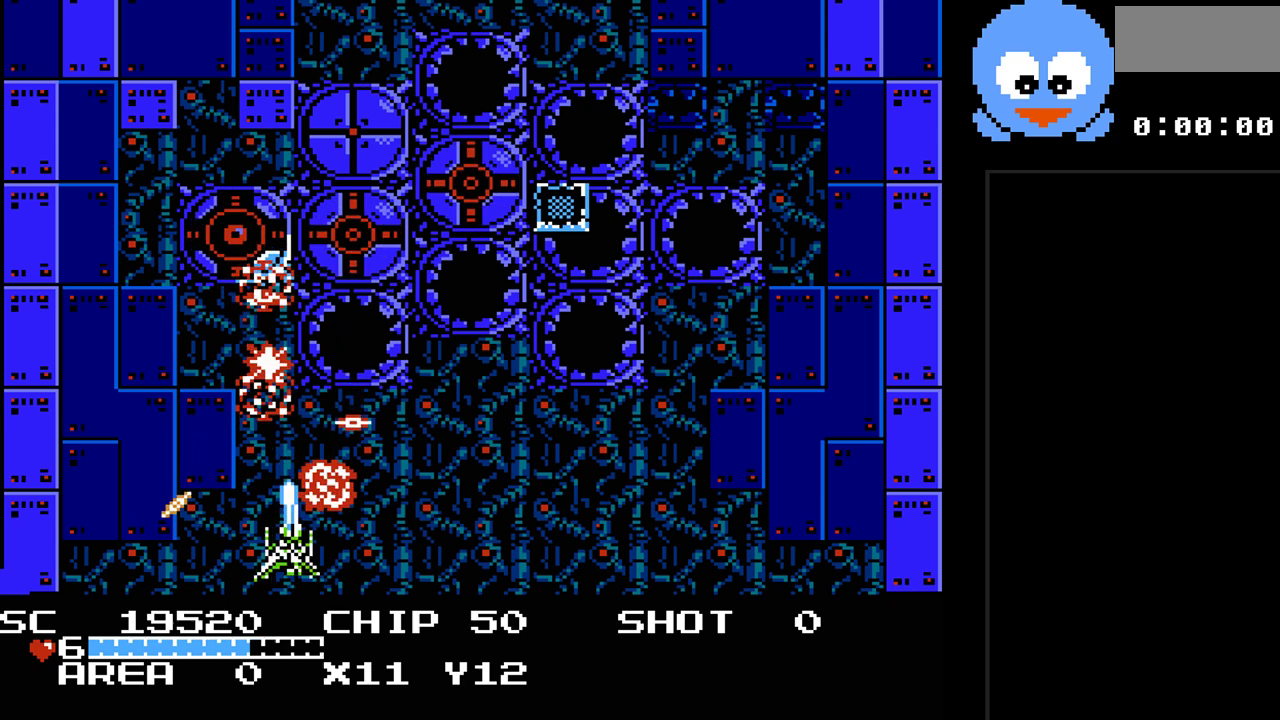
{"buttons": ["Y", "DPAD_DOWN"], "events": [[17, "DPAD_UP", "down"], [267, "DPAD_LEFT", "down"], [267, "DPAD_UP", "up"], [333, "DPAD_LEFT", "up"], [483, "DPAD_DOWN", "down"]]}
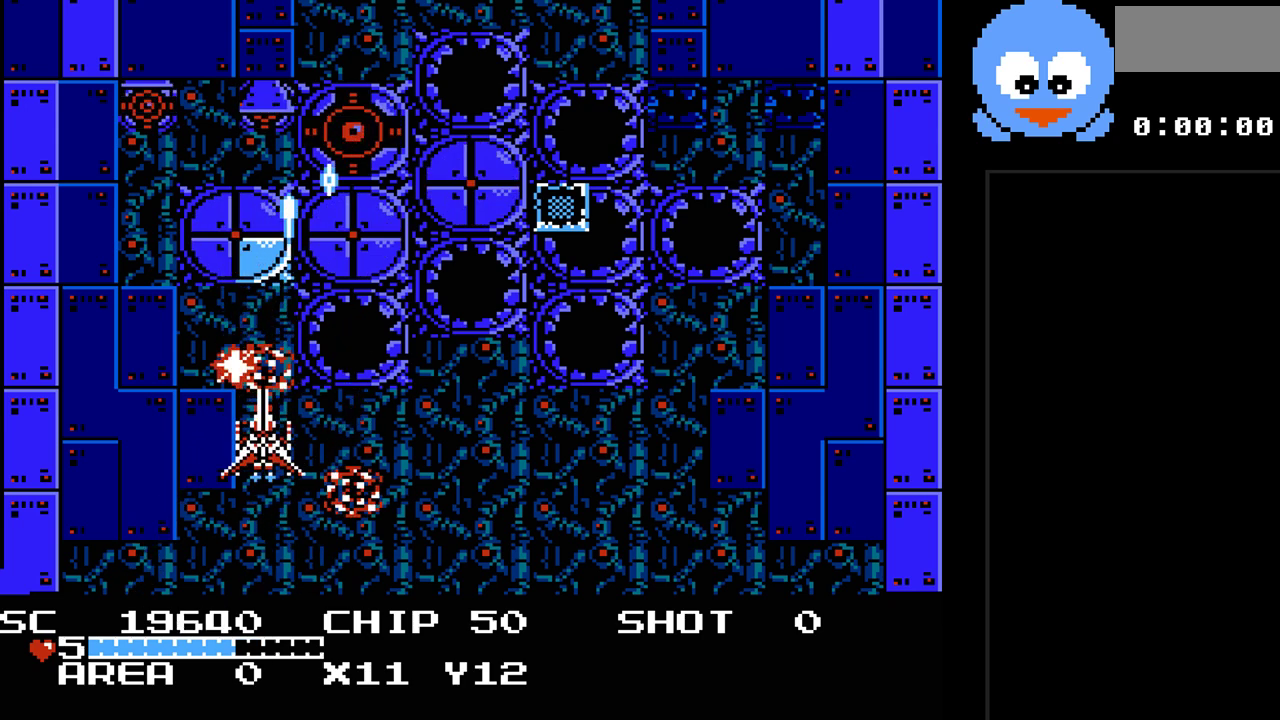
{"buttons": ["Y"], "events": [[50, "DPAD_DOWN", "up"], [183, "DPAD_DOWN", "down"], [183, "DPAD_RIGHT", "down"], [217, "DPAD_RIGHT", "up"], [283, "DPAD_DOWN", "up"], [350, "DPAD_DOWN", "down"], [400, "DPAD_DOWN", "up"]]}
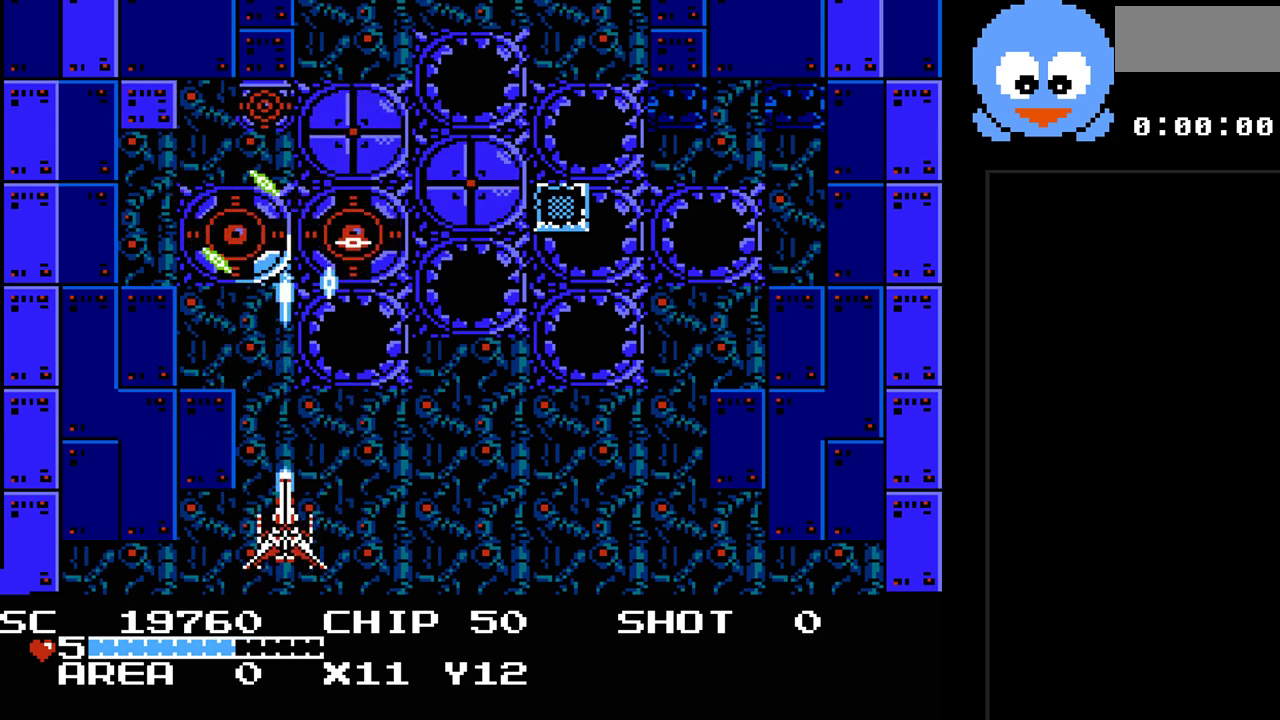
{"buttons": ["Y"], "events": [[283, "DPAD_LEFT", "down"], [383, "DPAD_LEFT", "up"]]}
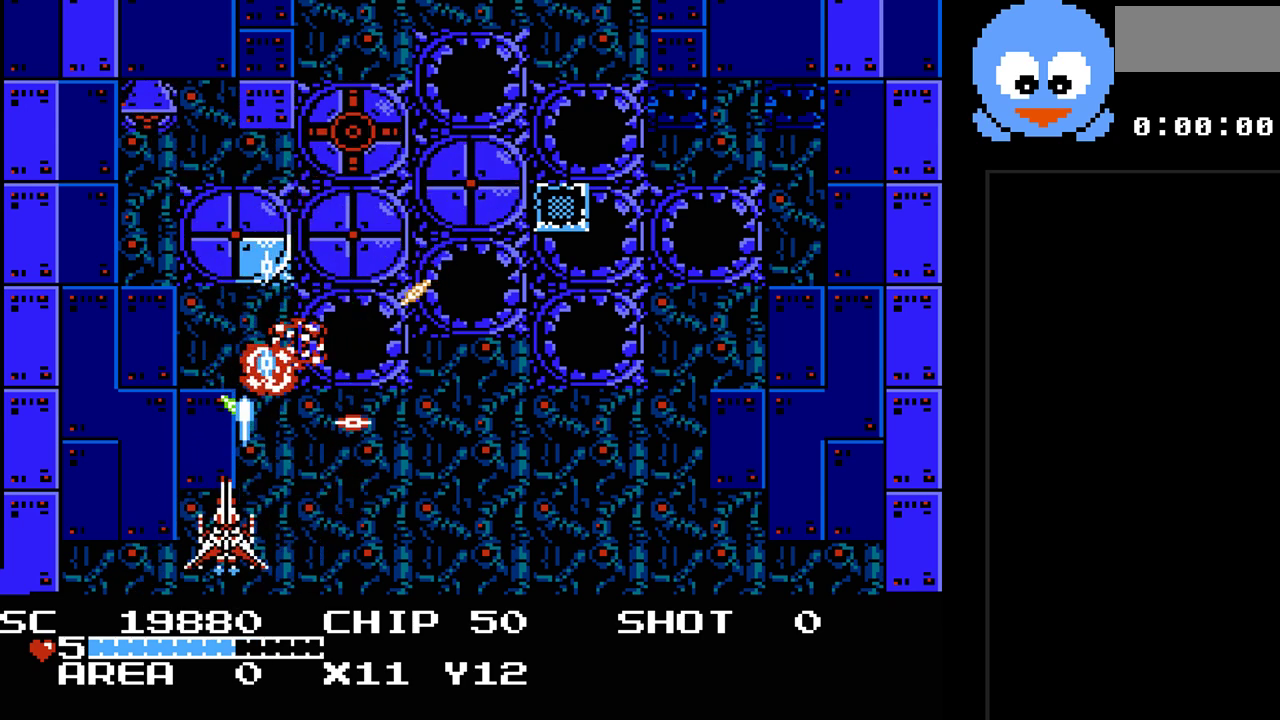
{"buttons": ["Y", "DPAD_RIGHT"], "events": [[50, "DPAD_LEFT", "down"], [50, "DPAD_UP", "down"], [333, "DPAD_LEFT", "up"], [400, "DPAD_RIGHT", "down"], [433, "DPAD_UP", "up"]]}
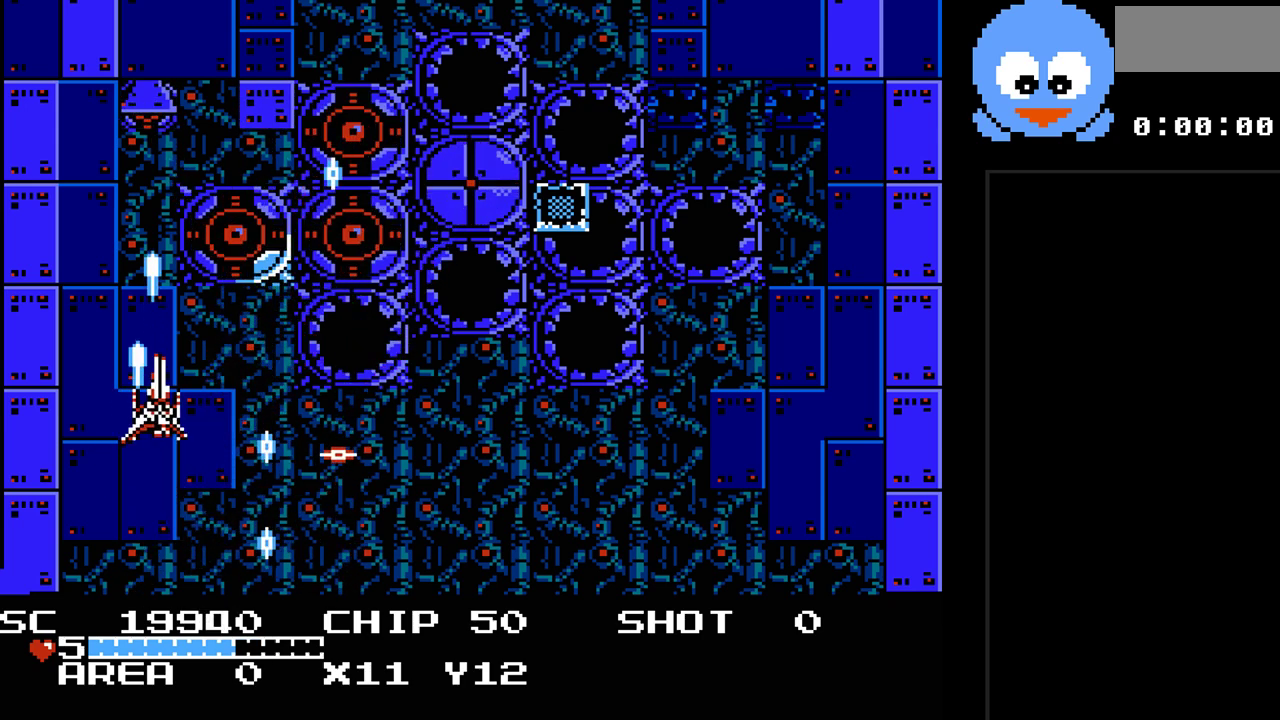
{"buttons": ["Y"], "events": [[117, "DPAD_DOWN", "down"], [250, "DPAD_RIGHT", "up"], [317, "DPAD_DOWN", "up"]]}